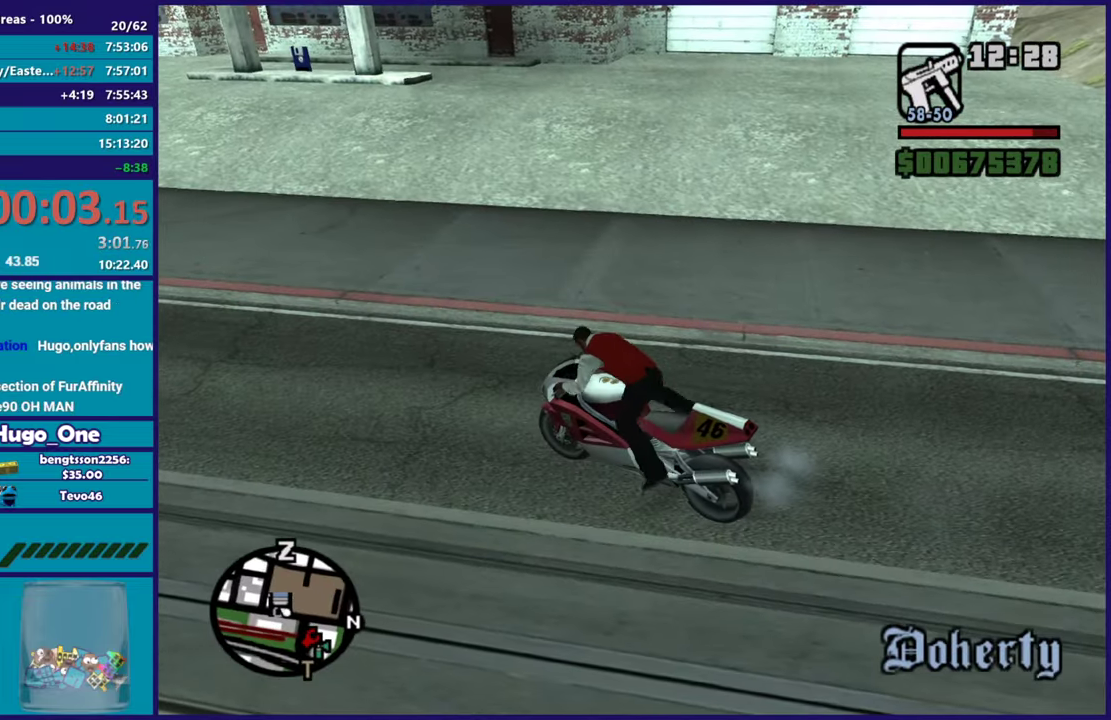
Gameplay with a controller (Xbox layout); each line is a JSON object with the inputs held at the frame after it. "button_events" lists button changes between this image and that frame as [ms after this image, input, new state], when the widget could be followed in between (sticks are given only as held states).
{"buttons": [], "left_stick": "up-left", "right_stick": "center", "button_events": [[17, "Y", "up"], [367, "A", "down"], [467, "A", "up"]]}
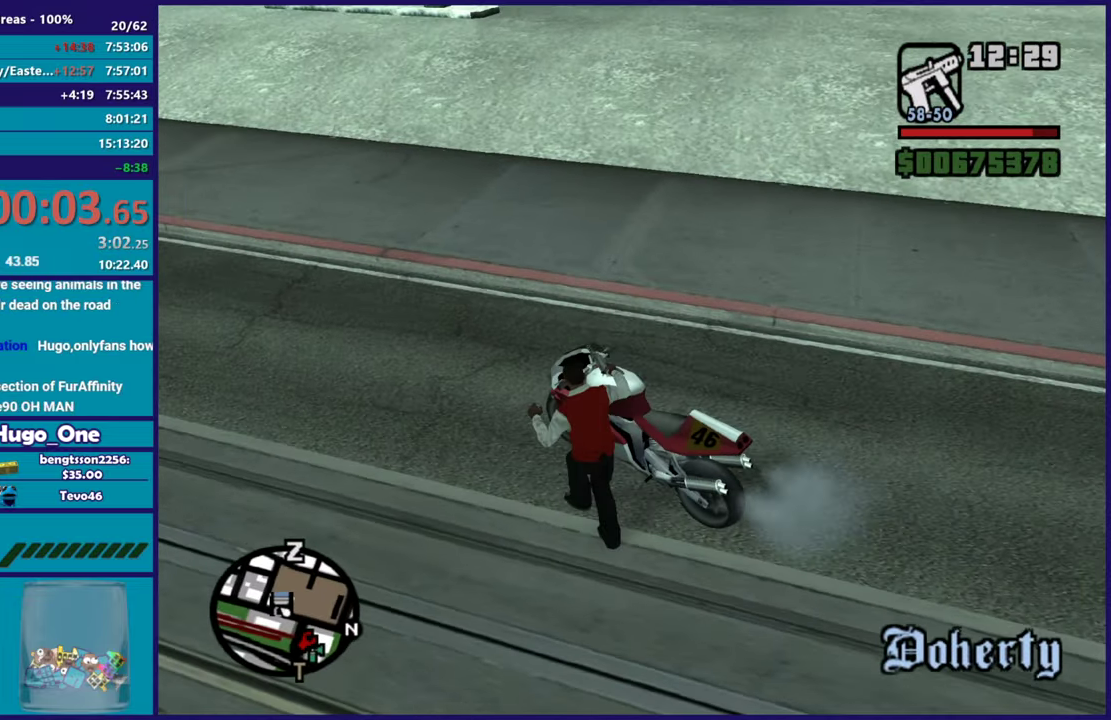
{"buttons": ["A"], "left_stick": "up-left", "right_stick": "center", "button_events": [[83, "A", "down"], [183, "A", "up"], [250, "A", "down"], [367, "A", "up"], [450, "A", "down"]]}
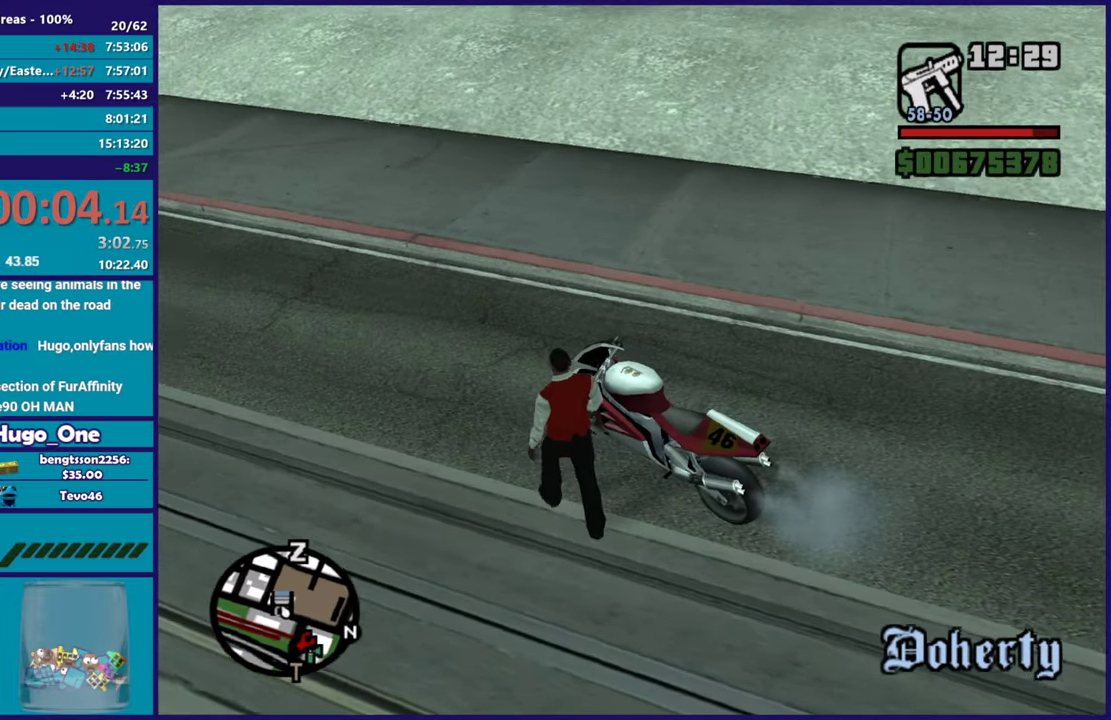
{"buttons": [], "left_stick": "up", "right_stick": "center", "button_events": [[33, "A", "up"], [150, "A", "down"], [250, "A", "up"], [317, "A", "down"], [467, "A", "up"]]}
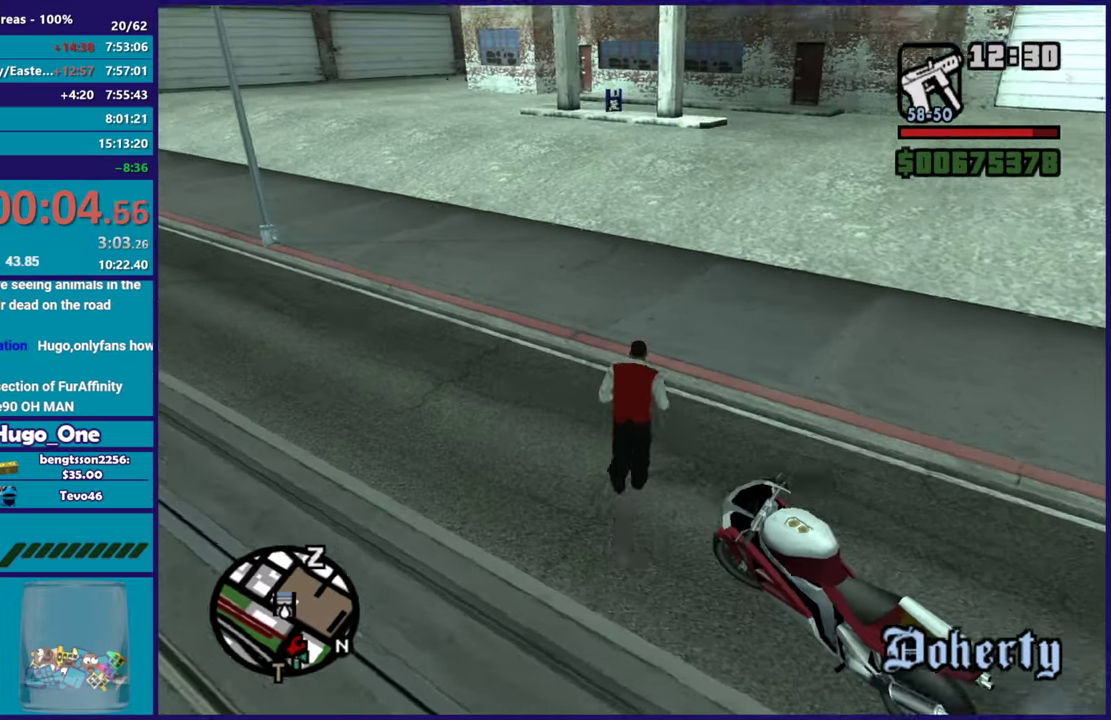
{"buttons": ["A"], "left_stick": "up-left", "right_stick": "center", "button_events": [[50, "A", "down"], [150, "A", "up"], [233, "A", "down"], [333, "A", "up"], [400, "A", "down"]]}
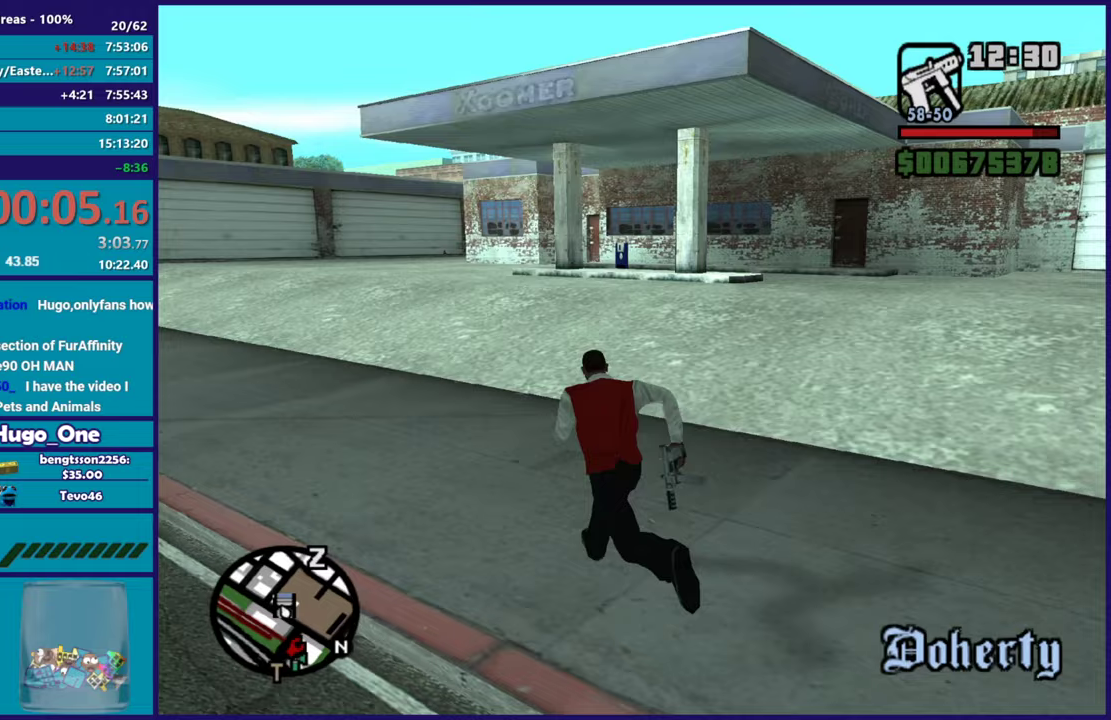
{"buttons": ["A"], "left_stick": "up", "right_stick": "center", "button_events": [[17, "A", "up"], [117, "A", "down"], [217, "A", "up"], [300, "A", "down"], [417, "A", "up"], [484, "A", "down"]]}
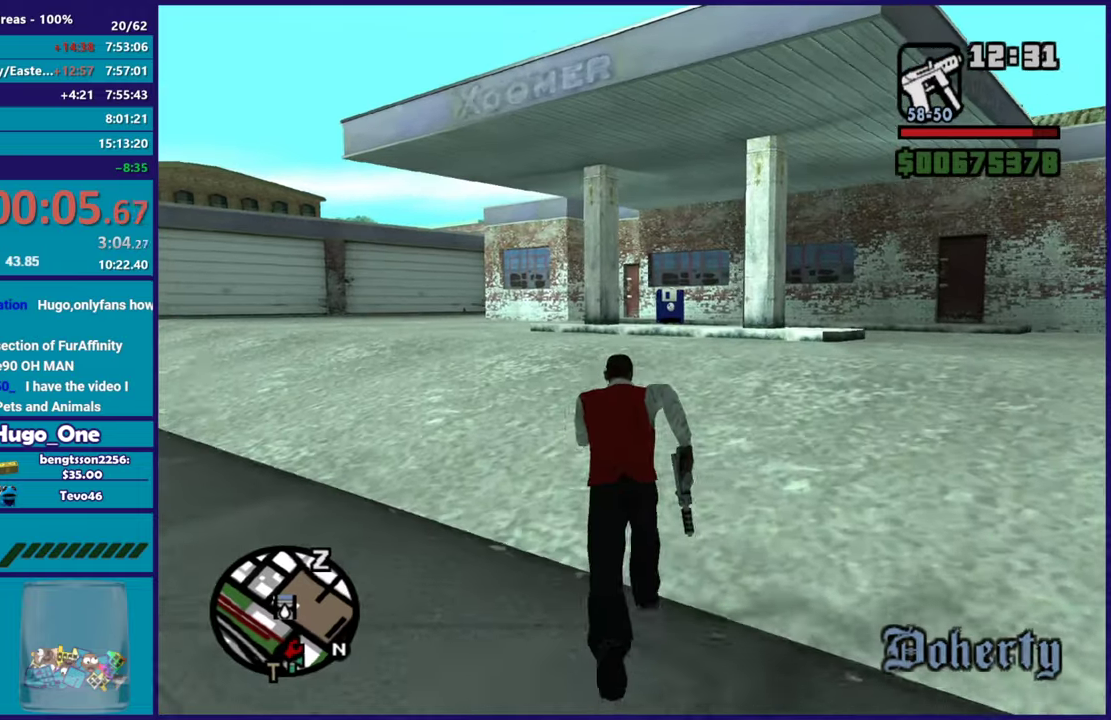
{"buttons": [], "left_stick": "up", "right_stick": "center", "button_events": [[100, "A", "up"], [183, "A", "down"], [283, "A", "up"], [367, "A", "down"], [450, "A", "up"]]}
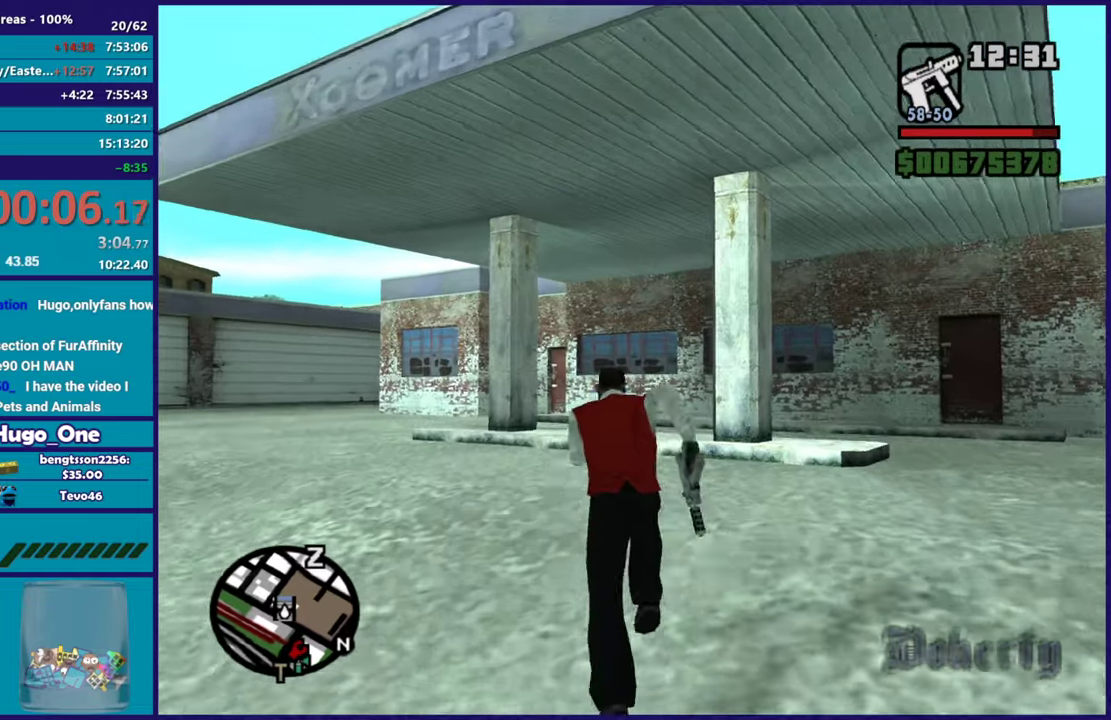
{"buttons": [], "left_stick": "up", "right_stick": "center", "button_events": [[33, "A", "down"], [117, "A", "up"]]}
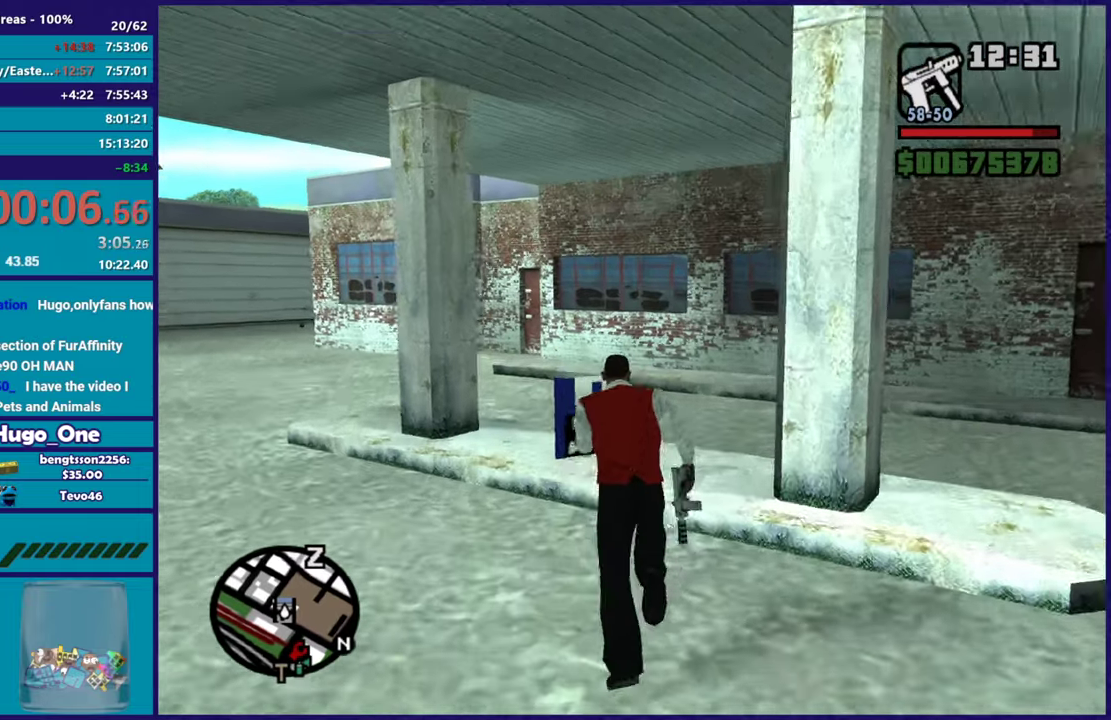
{"buttons": [], "left_stick": "center", "right_stick": "center", "button_events": []}
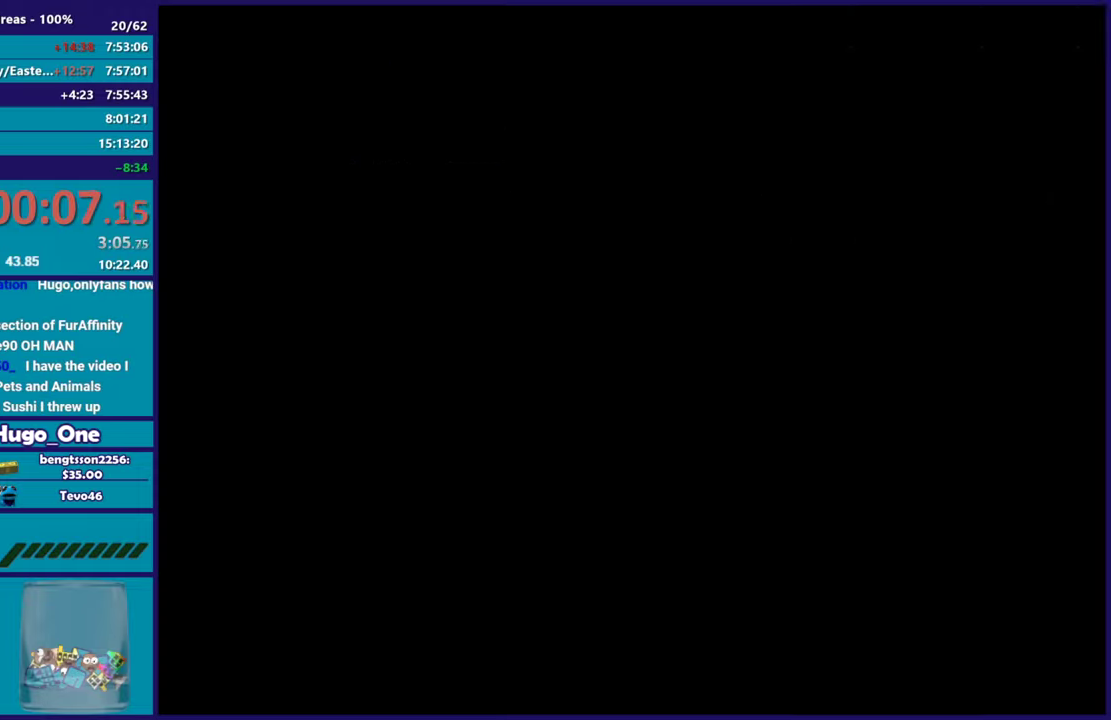
{"buttons": ["B"], "left_stick": "center", "right_stick": "center", "button_events": [[284, "B", "down"], [400, "B", "up"], [400, "DPAD_UP", "down"], [501, "B", "down"], [501, "DPAD_UP", "up"]]}
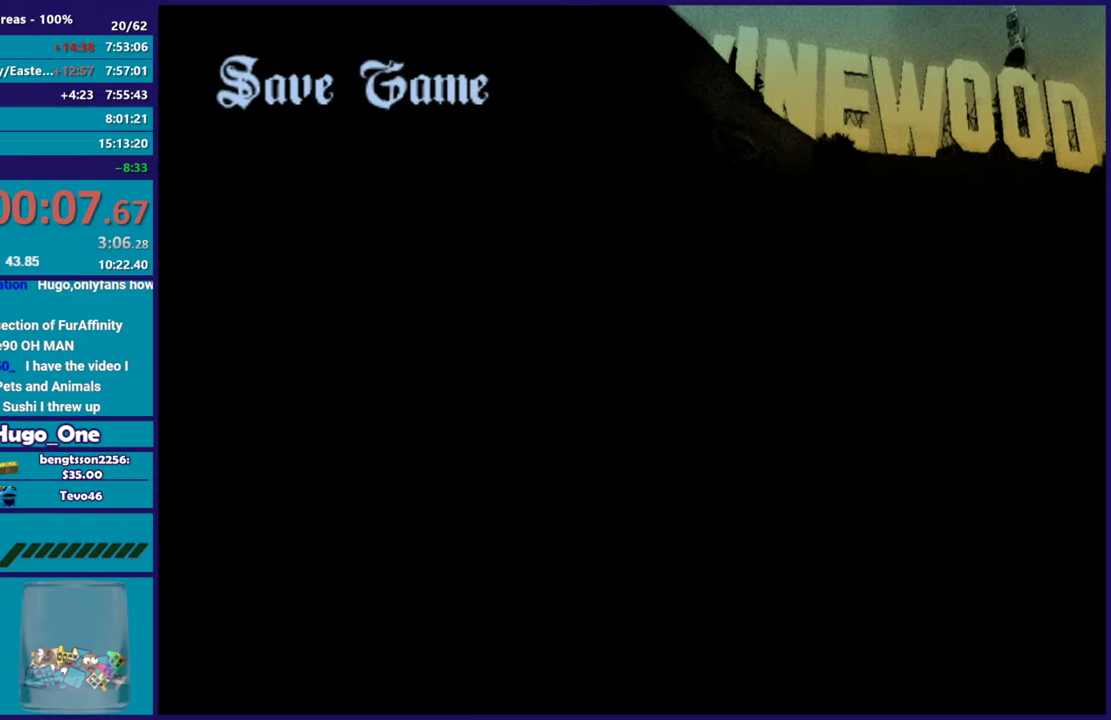
{"buttons": ["A"], "left_stick": "up-left", "right_stick": "center", "button_events": [[100, "B", "up"], [166, "B", "down"], [283, "B", "up"], [450, "A", "down"]]}
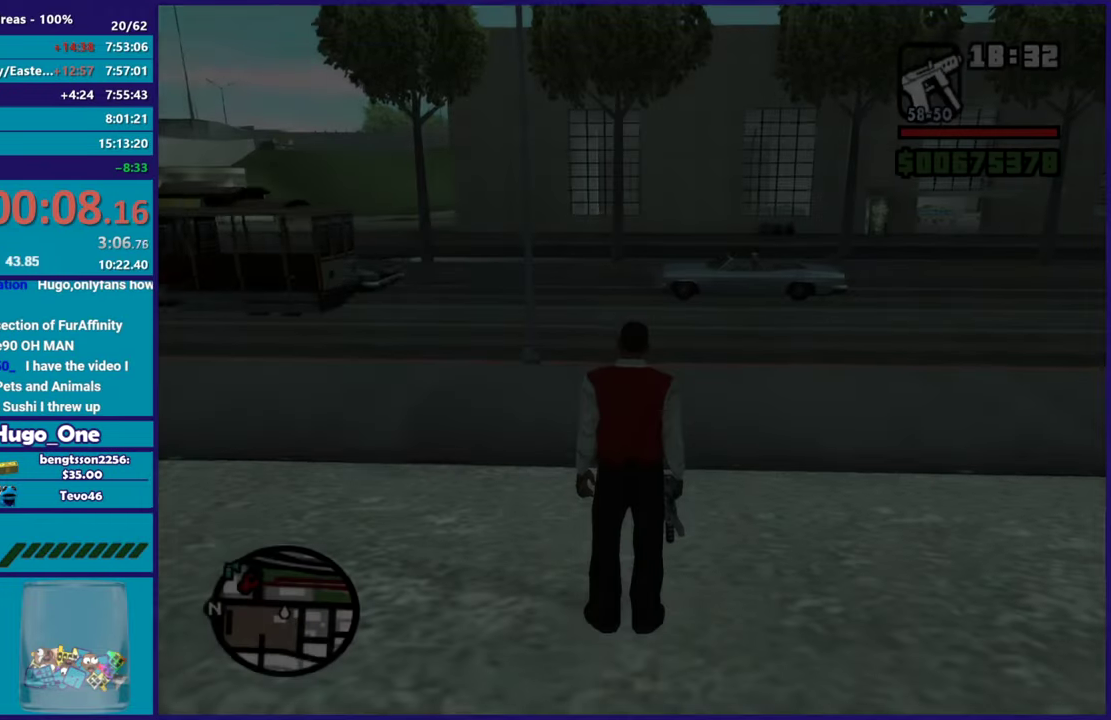
{"buttons": [], "left_stick": "left", "right_stick": "center", "button_events": [[50, "A", "up"], [133, "A", "down"], [250, "A", "up"], [334, "A", "down"], [434, "A", "up"]]}
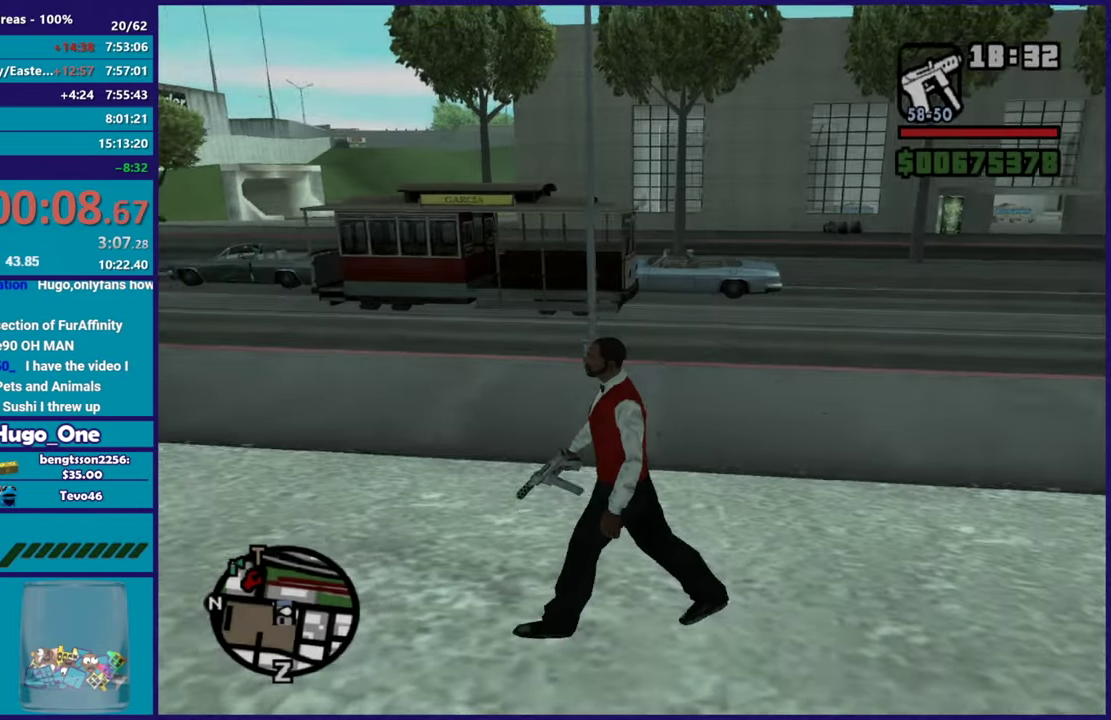
{"buttons": [], "left_stick": "up", "right_stick": "center", "button_events": [[350, "A", "down"], [467, "A", "up"]]}
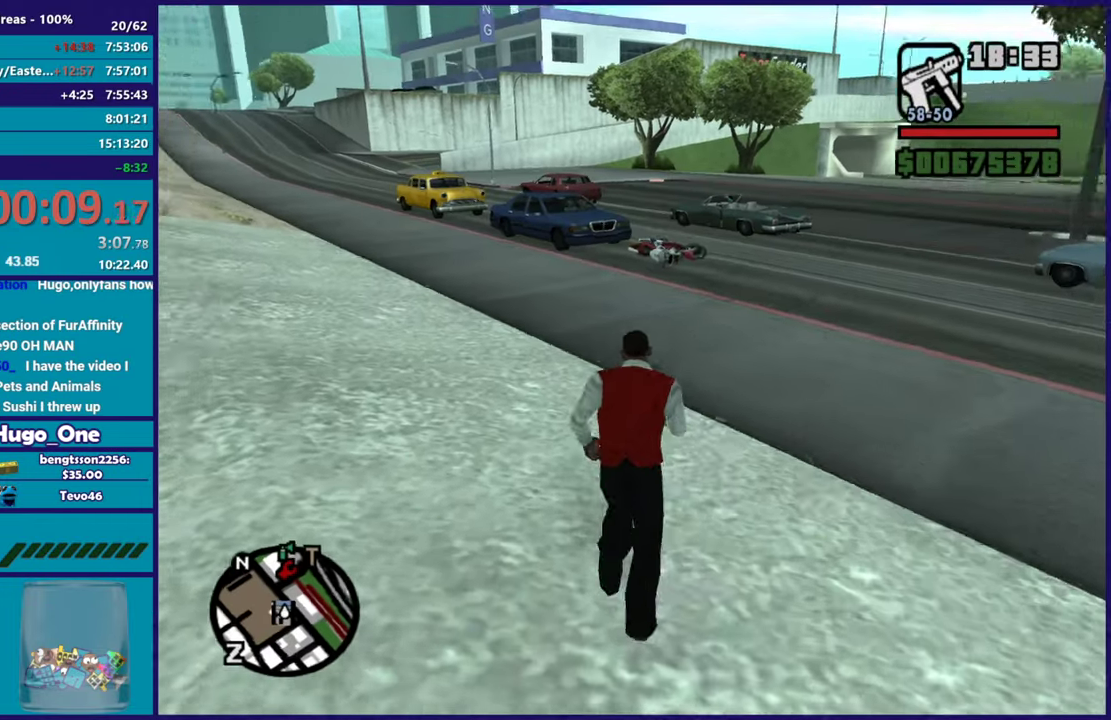
{"buttons": ["A"], "left_stick": "up", "right_stick": "center", "button_events": [[67, "A", "down"], [150, "A", "up"], [250, "A", "down"], [350, "A", "up"], [450, "A", "down"]]}
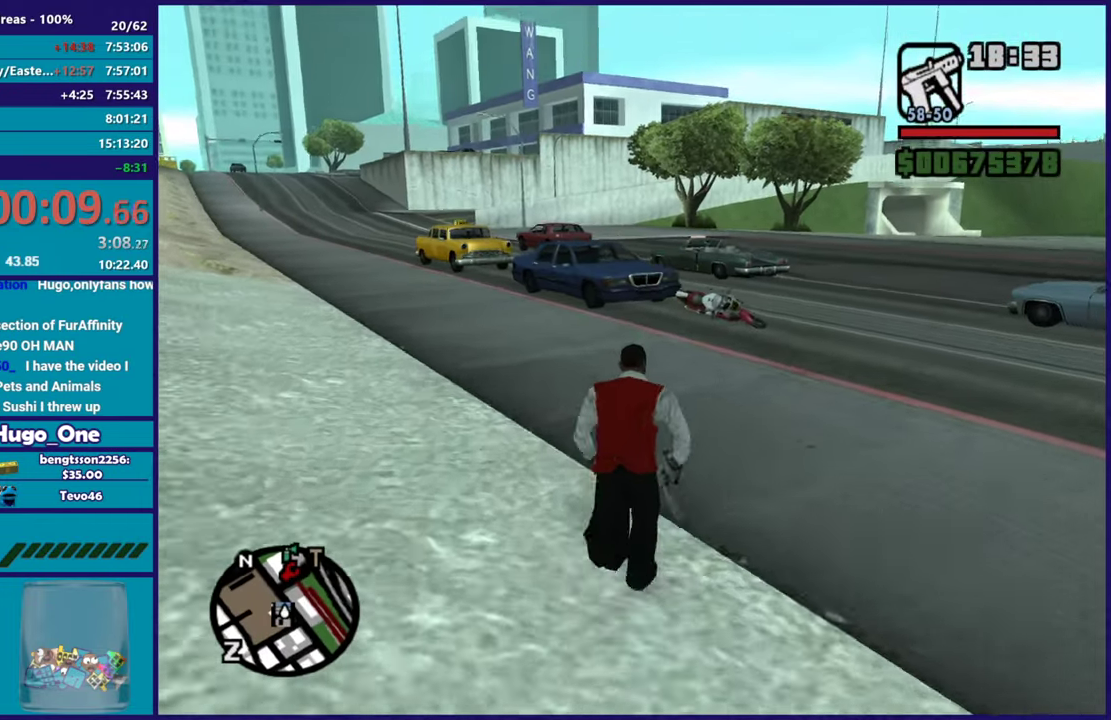
{"buttons": ["A"], "left_stick": "up-left", "right_stick": "center", "button_events": [[16, "A", "up"], [116, "A", "down"], [200, "A", "up"], [450, "A", "down"]]}
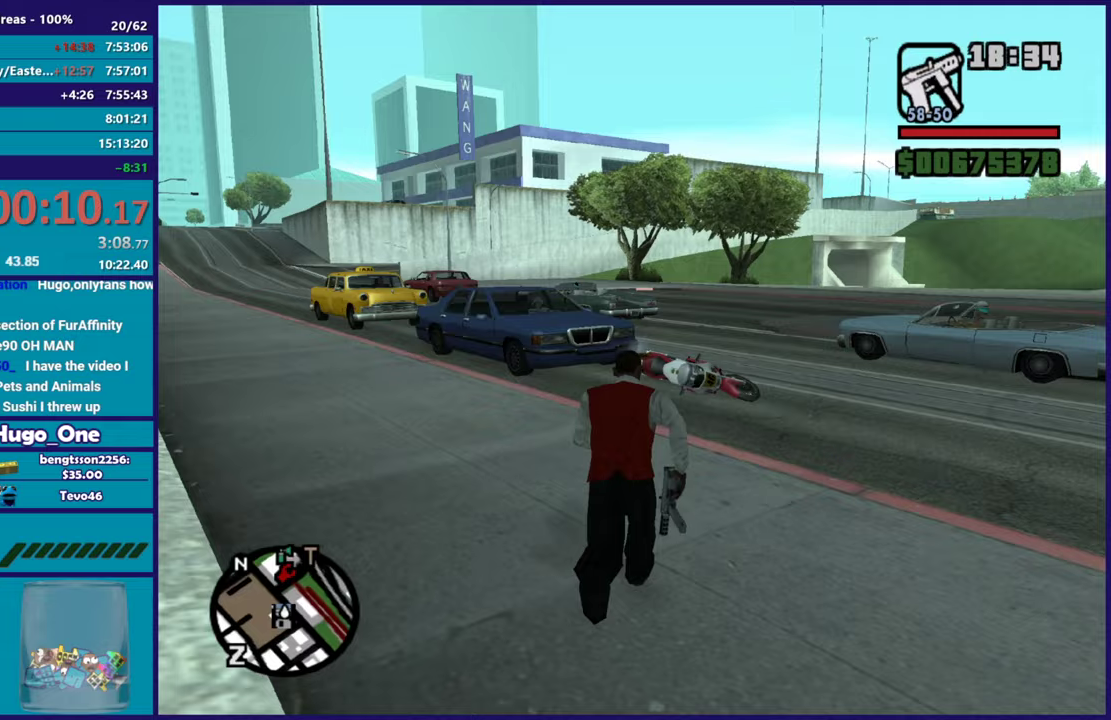
{"buttons": [], "left_stick": "up-left", "right_stick": "center", "button_events": [[83, "A", "up"], [150, "A", "down"], [267, "A", "up"], [334, "A", "down"], [450, "A", "up"]]}
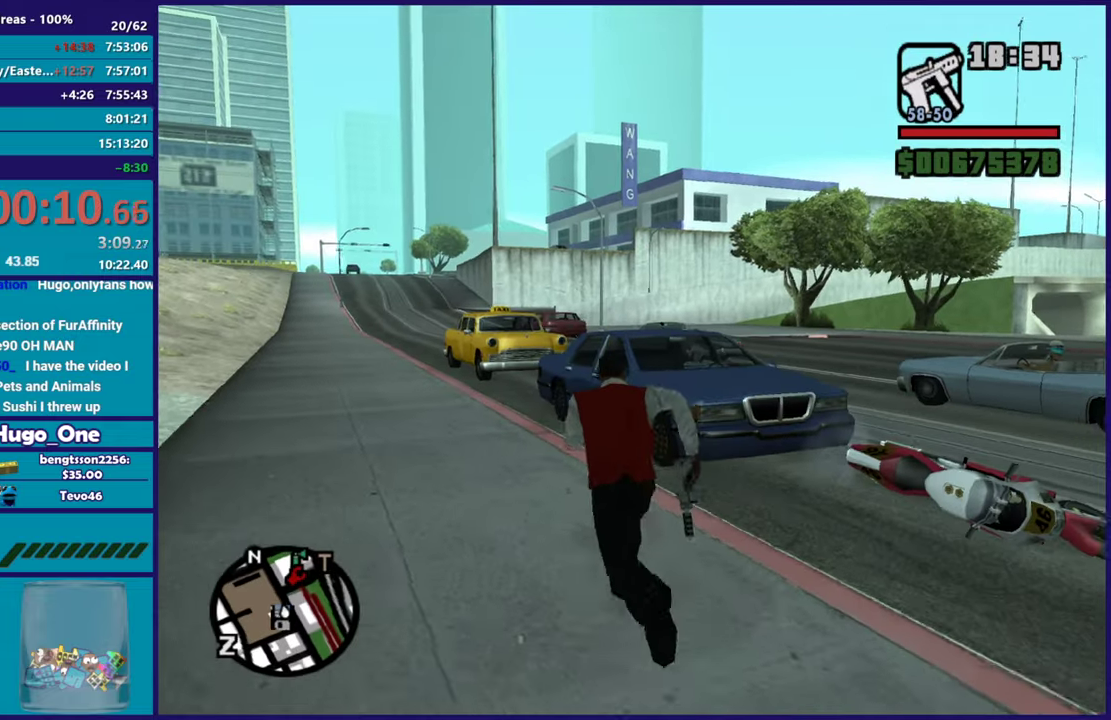
{"buttons": ["A"], "left_stick": "up", "right_stick": "center", "button_events": [[66, "A", "down"], [150, "A", "up"], [233, "A", "down"], [367, "A", "up"], [450, "A", "down"]]}
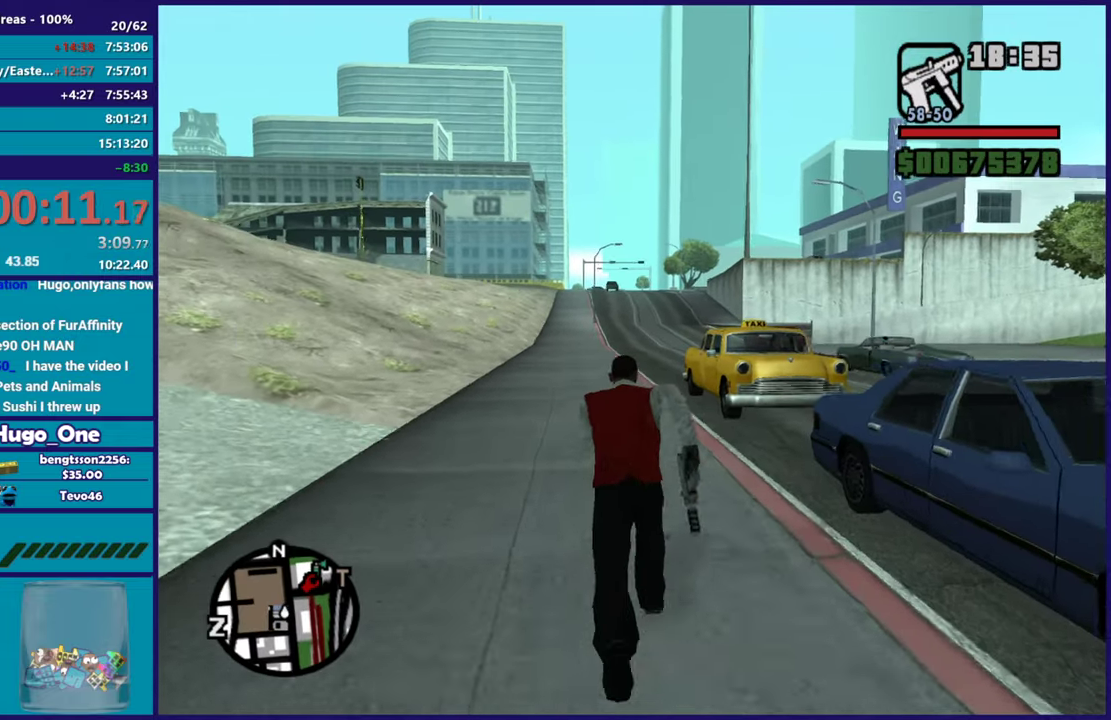
{"buttons": ["A"], "left_stick": "up", "right_stick": "center", "button_events": [[50, "A", "up"], [117, "A", "down"], [200, "A", "up"], [284, "A", "down"], [384, "A", "up"], [467, "A", "down"]]}
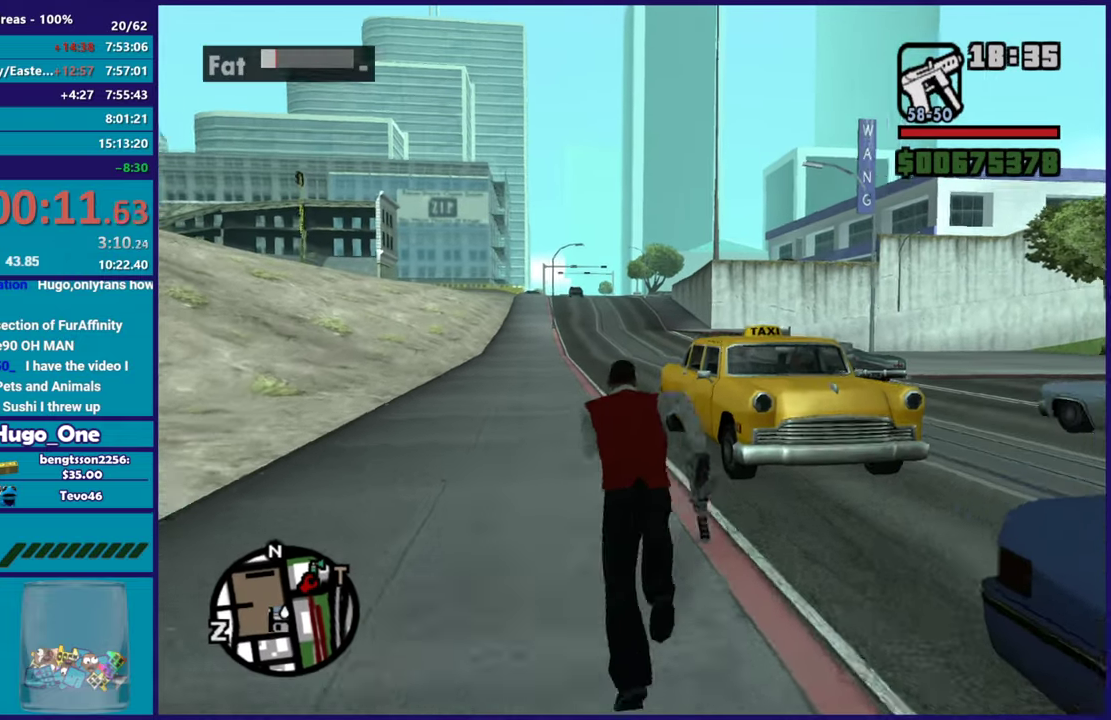
{"buttons": ["Y"], "left_stick": "up", "right_stick": "center", "button_events": [[83, "A", "up"], [150, "A", "down"], [233, "A", "up"], [417, "Y", "down"]]}
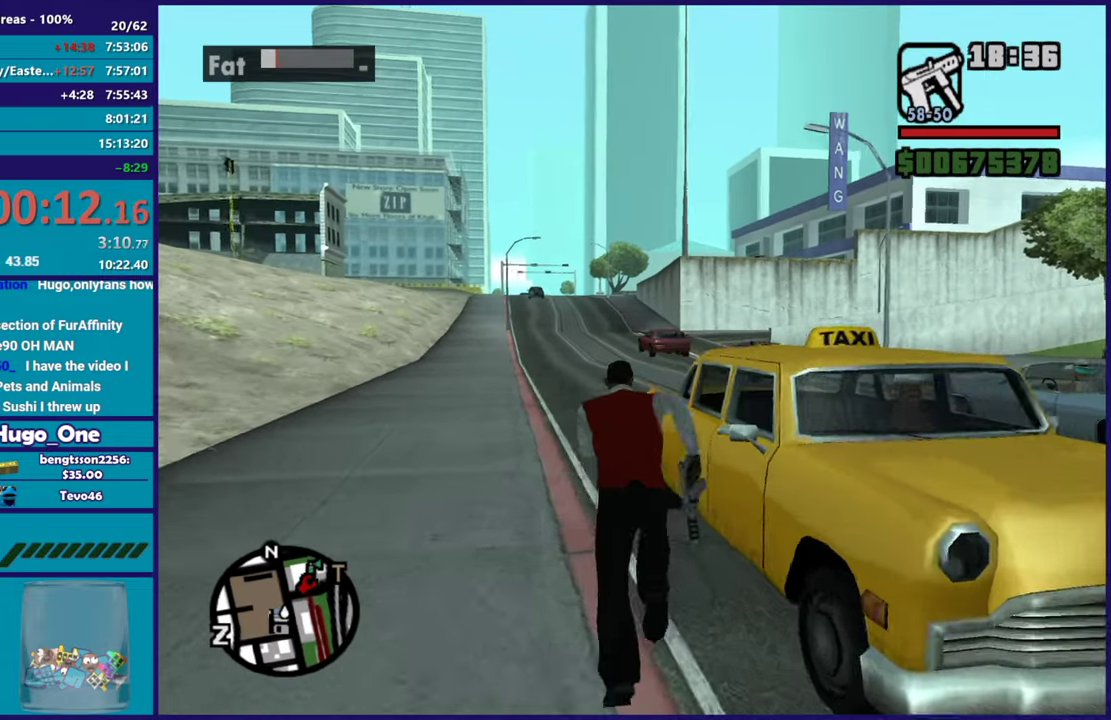
{"buttons": [], "left_stick": "center", "right_stick": "center", "button_events": [[34, "Y", "up"], [117, "Y", "down"], [217, "Y", "up"]]}
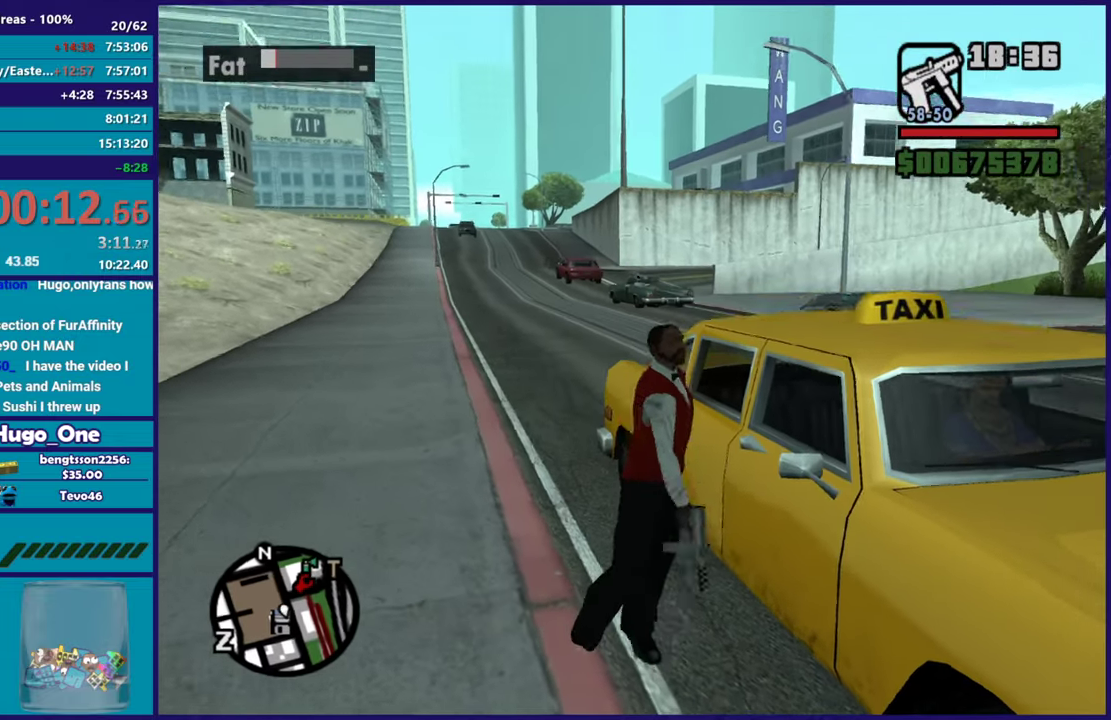
{"buttons": [], "left_stick": "center", "right_stick": "up-left", "button_events": []}
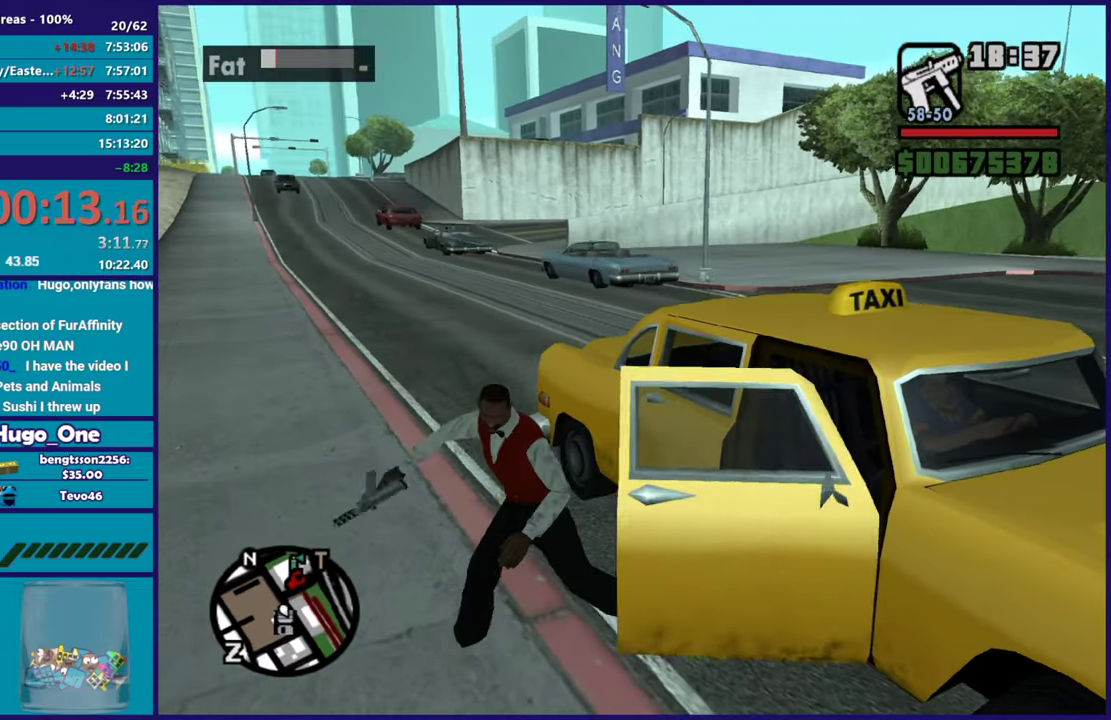
{"buttons": [], "left_stick": "center", "right_stick": "center", "button_events": []}
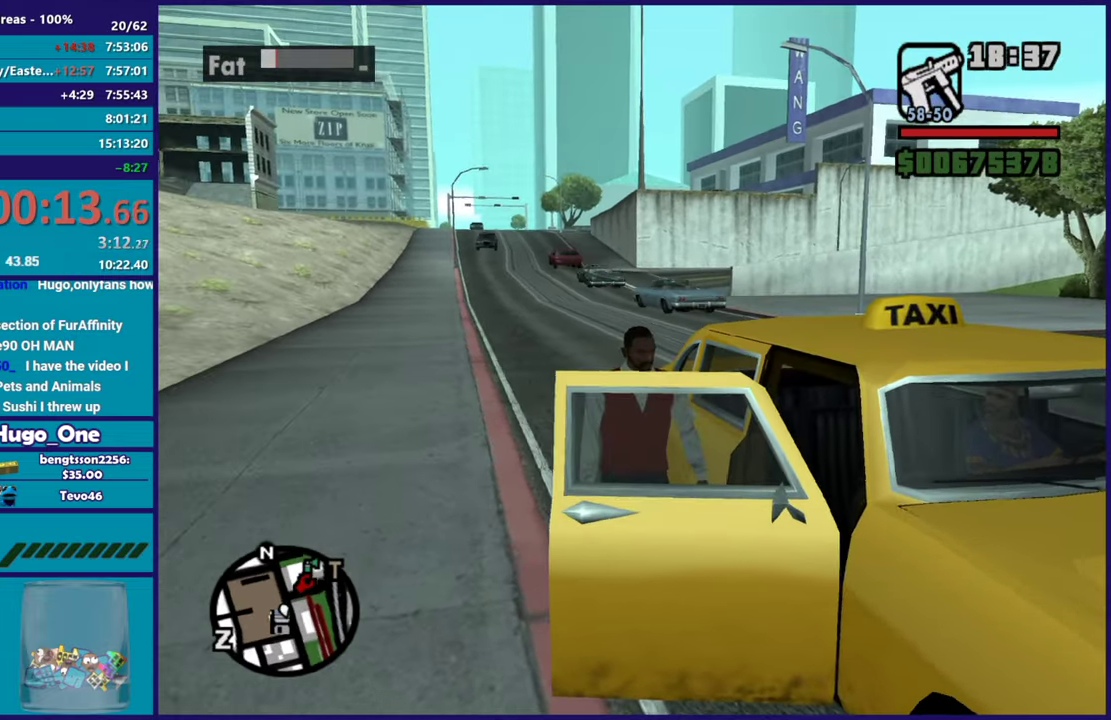
{"buttons": [], "left_stick": "center", "right_stick": "center", "button_events": []}
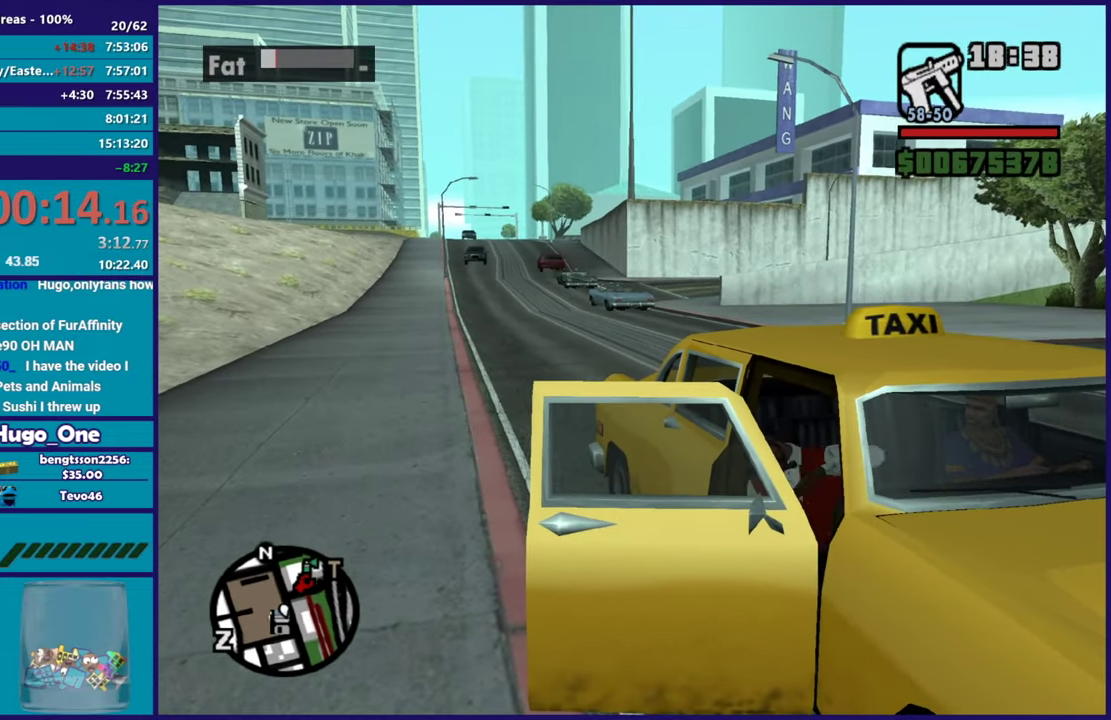
{"buttons": [], "left_stick": "center", "right_stick": "right", "button_events": []}
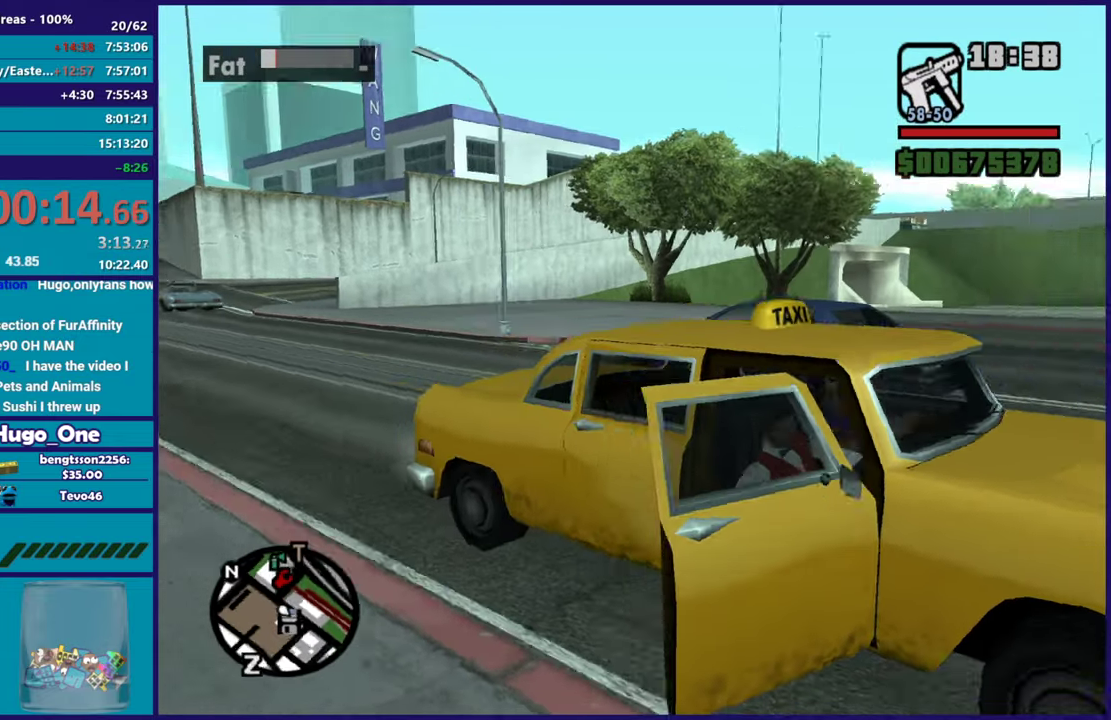
{"buttons": ["R2"], "left_stick": "center", "right_stick": "right", "button_events": [[133, "R2", "down"]]}
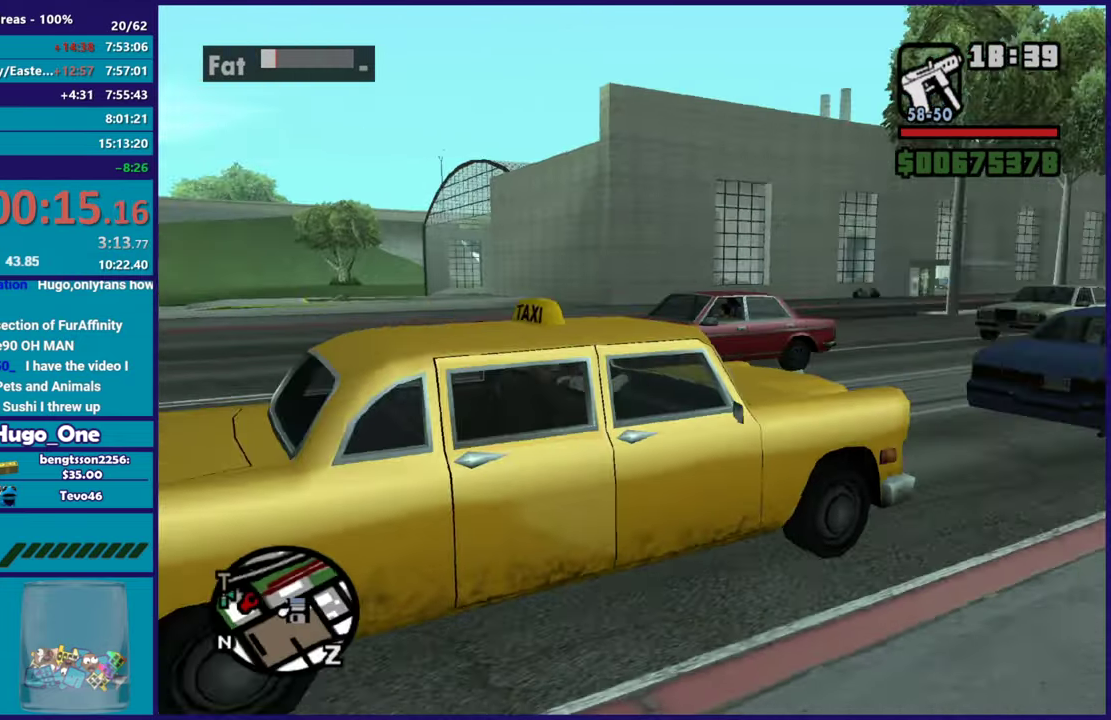
{"buttons": ["R2", "L3"], "left_stick": "left", "right_stick": "center"}
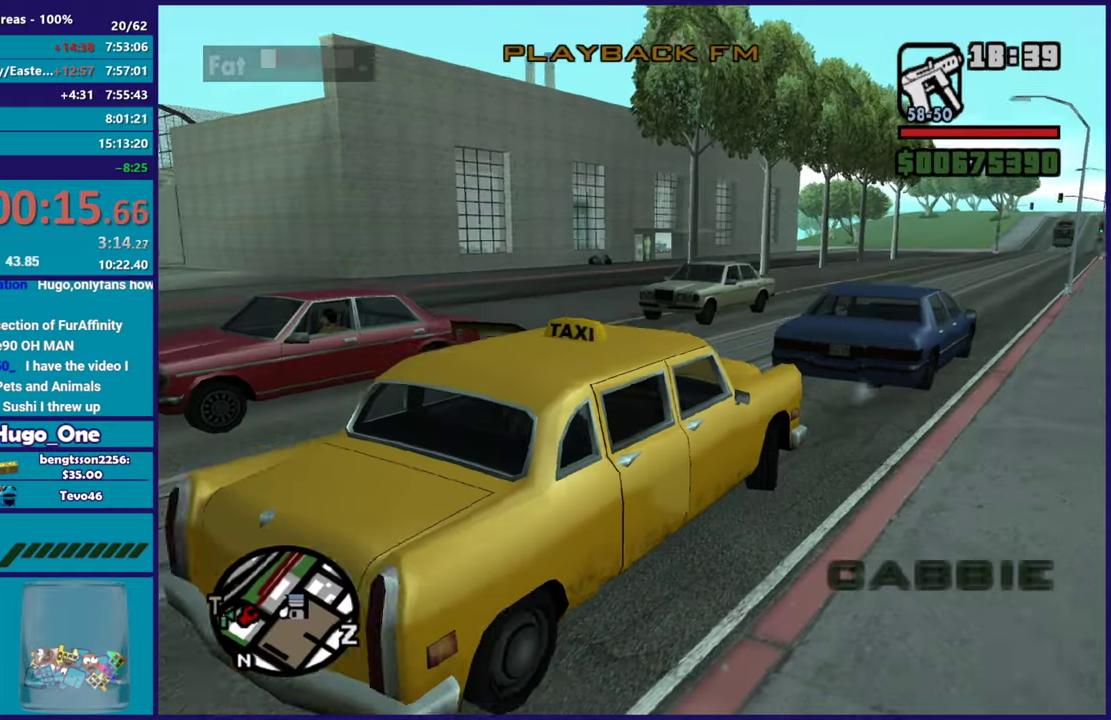
{"buttons": ["R2", "R3"], "left_stick": "down-right", "right_stick": "center"}
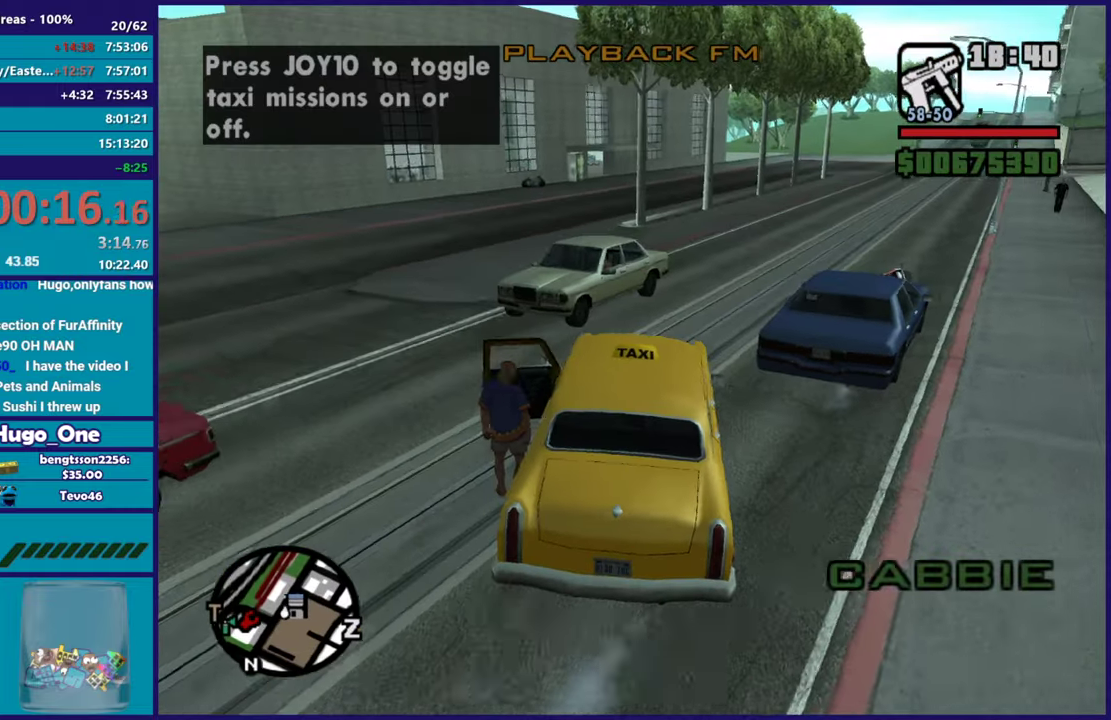
{"buttons": ["R2"], "left_stick": "right", "right_stick": "right"}
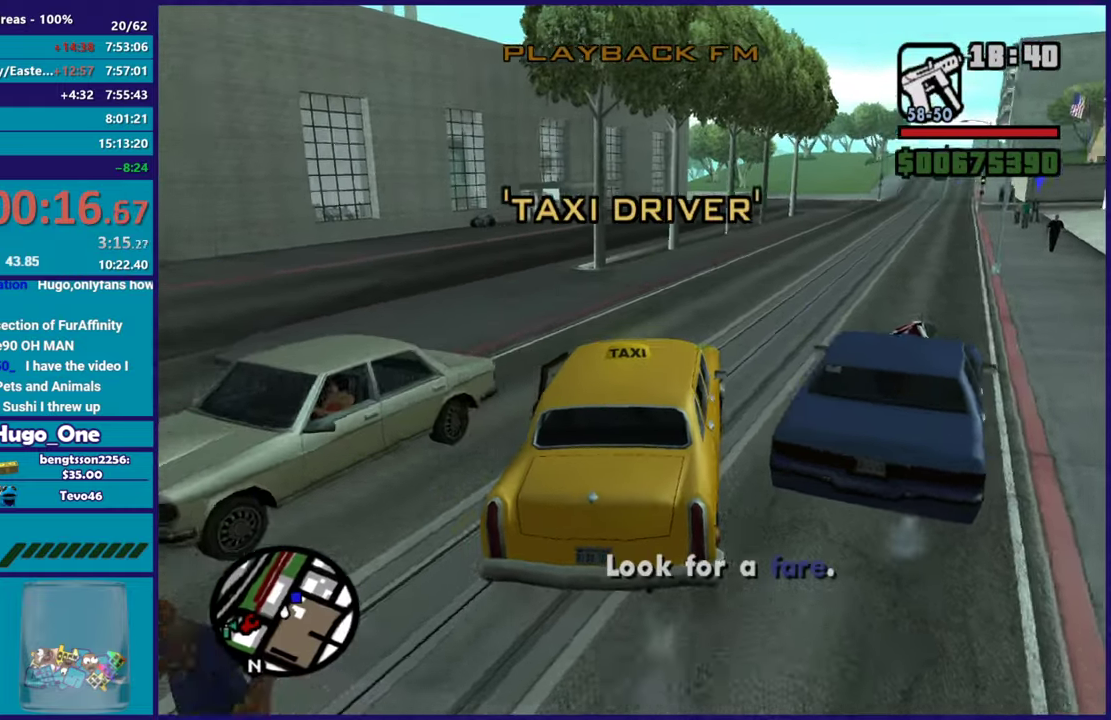
{"buttons": ["R2"], "left_stick": "center", "right_stick": "right", "button_events": []}